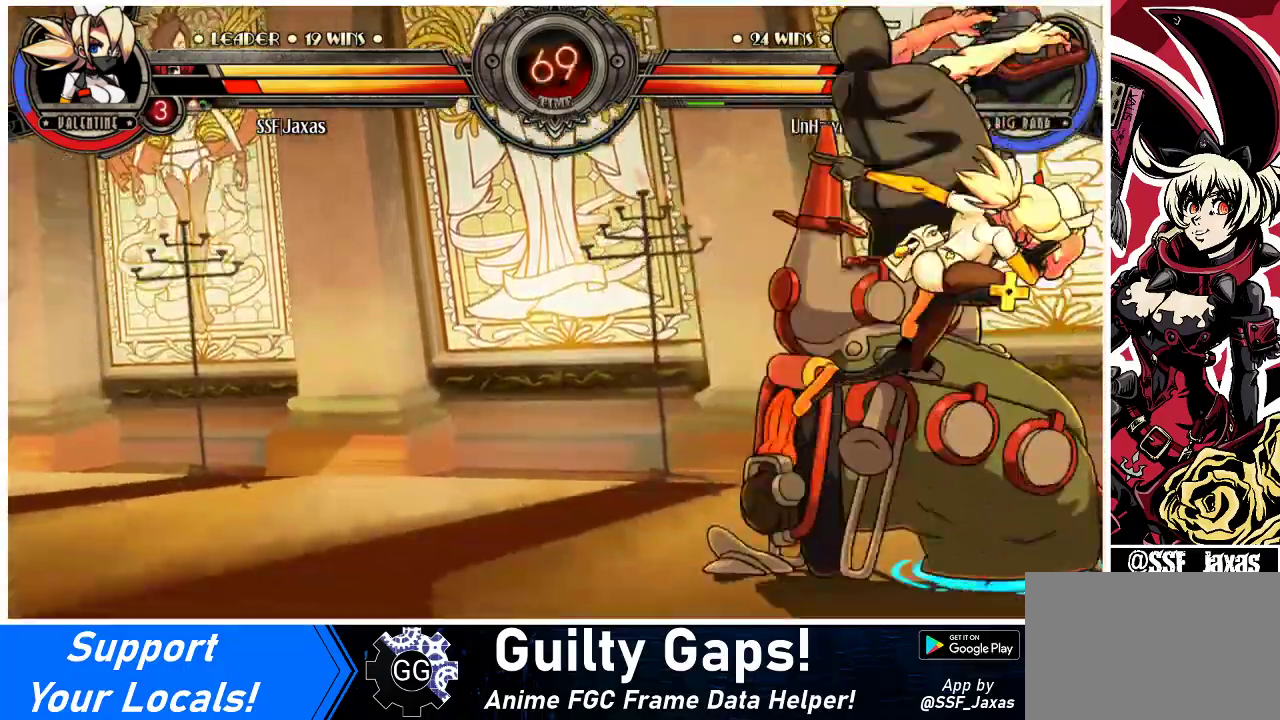
Gameplay with a controller (arcade stick); each line is a JSON object with the inputs held at the frame after it. "events" lists button and stick changes between this image and that frame as [ms after this image, input, new state], when the widget could be followed in between. Not read: L3 R3.
{"buttons": [], "events": [[267, "DPAD_UP", "down"], [400, "DPAD_LEFT", "up"], [400, "DPAD_UP", "up"]]}
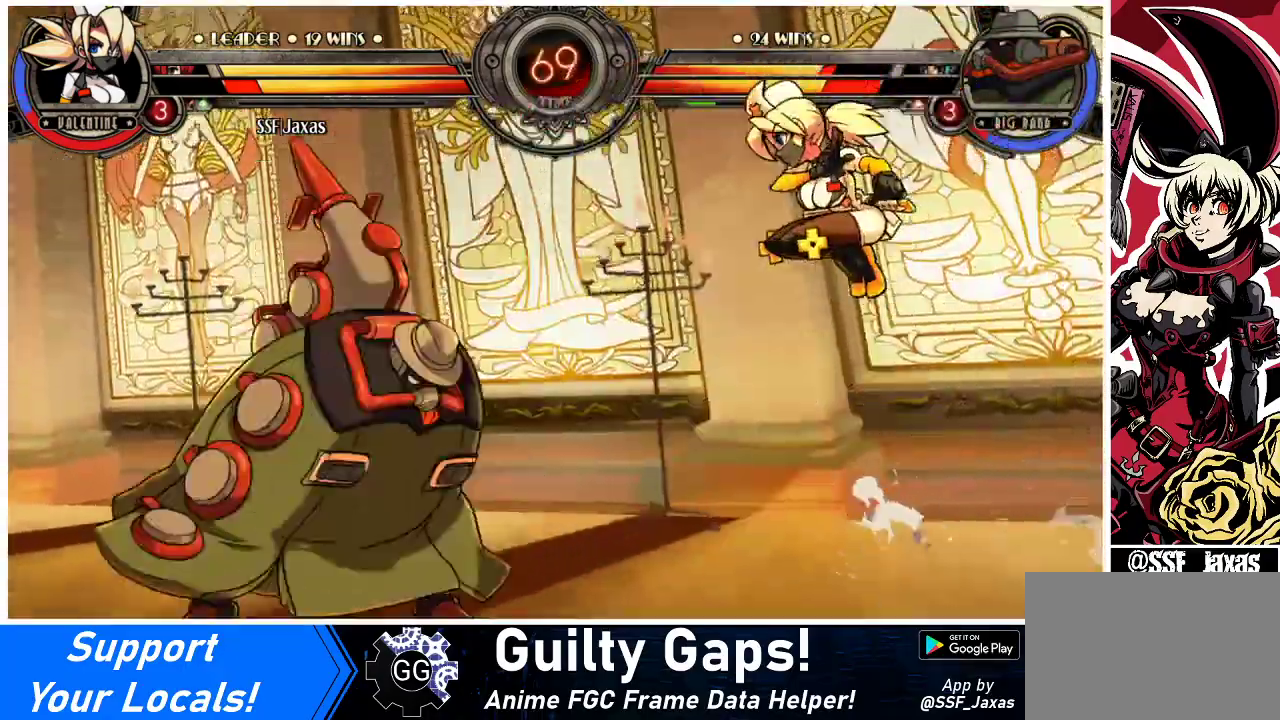
{"buttons": ["DPAD_RIGHT"], "events": [[67, "R2", "down"], [200, "R2", "up"], [233, "DPAD_RIGHT", "down"], [433, "DPAD_RIGHT", "up"], [467, "DPAD_RIGHT", "down"]]}
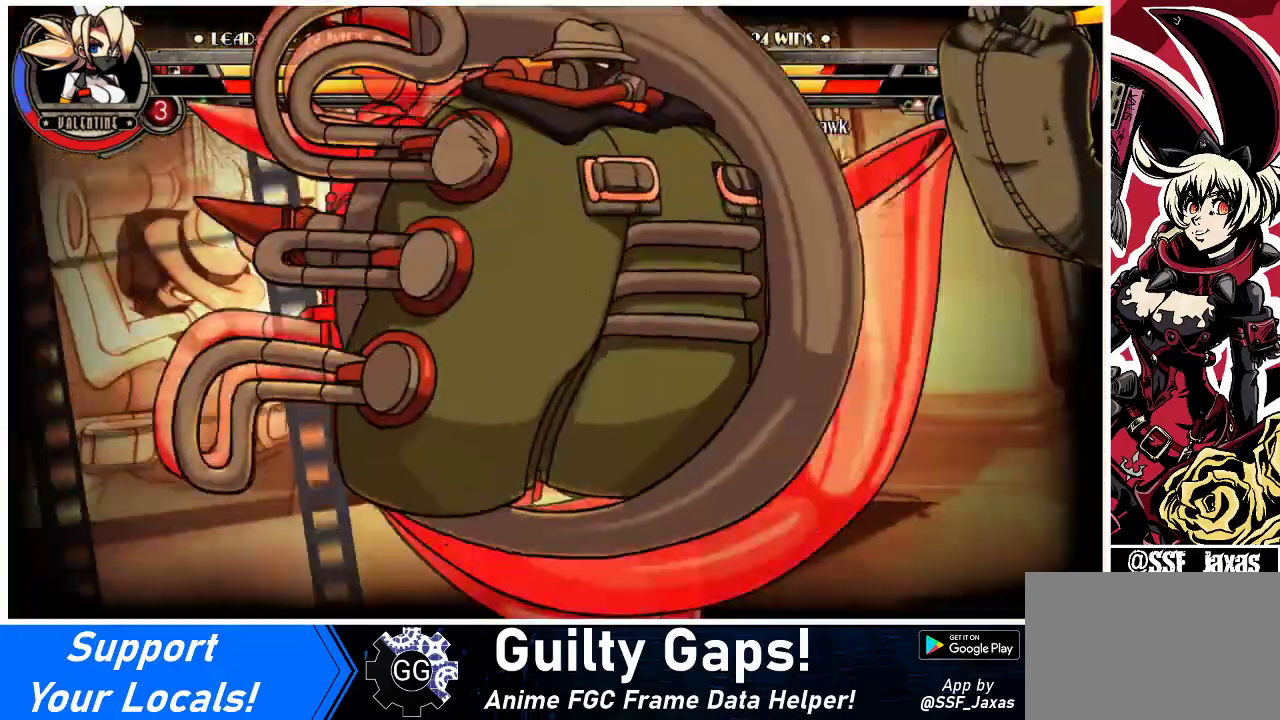
{"buttons": ["DPAD_RIGHT"], "events": [[33, "DPAD_RIGHT", "up"], [100, "DPAD_RIGHT", "down"]]}
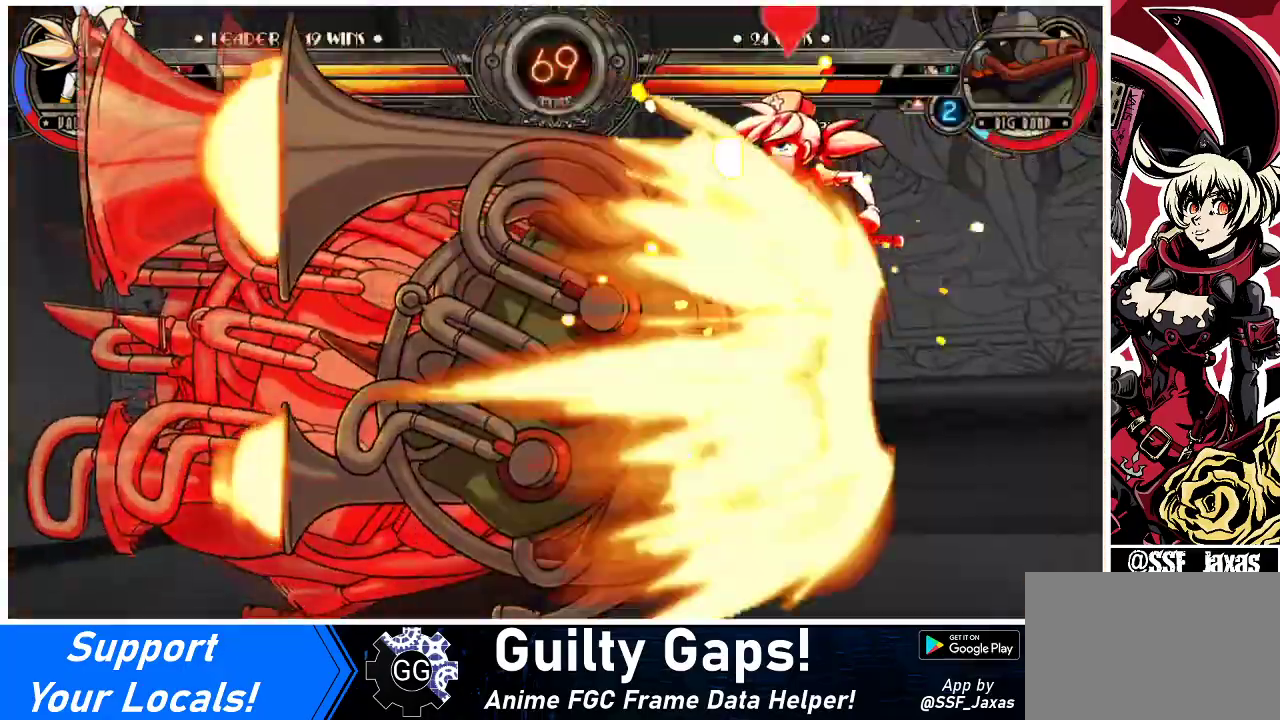
{"buttons": ["DPAD_RIGHT"], "events": []}
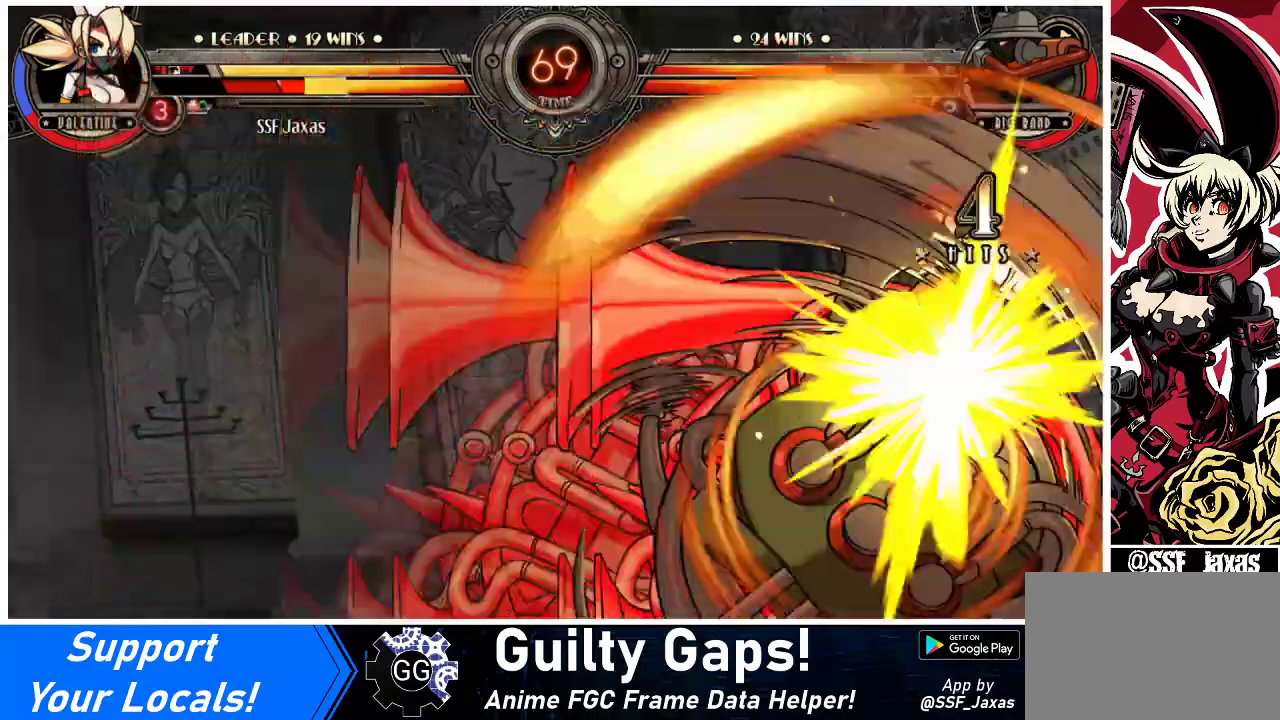
{"buttons": ["DPAD_LEFT"], "events": [[300, "DPAD_LEFT", "down"], [300, "DPAD_RIGHT", "up"]]}
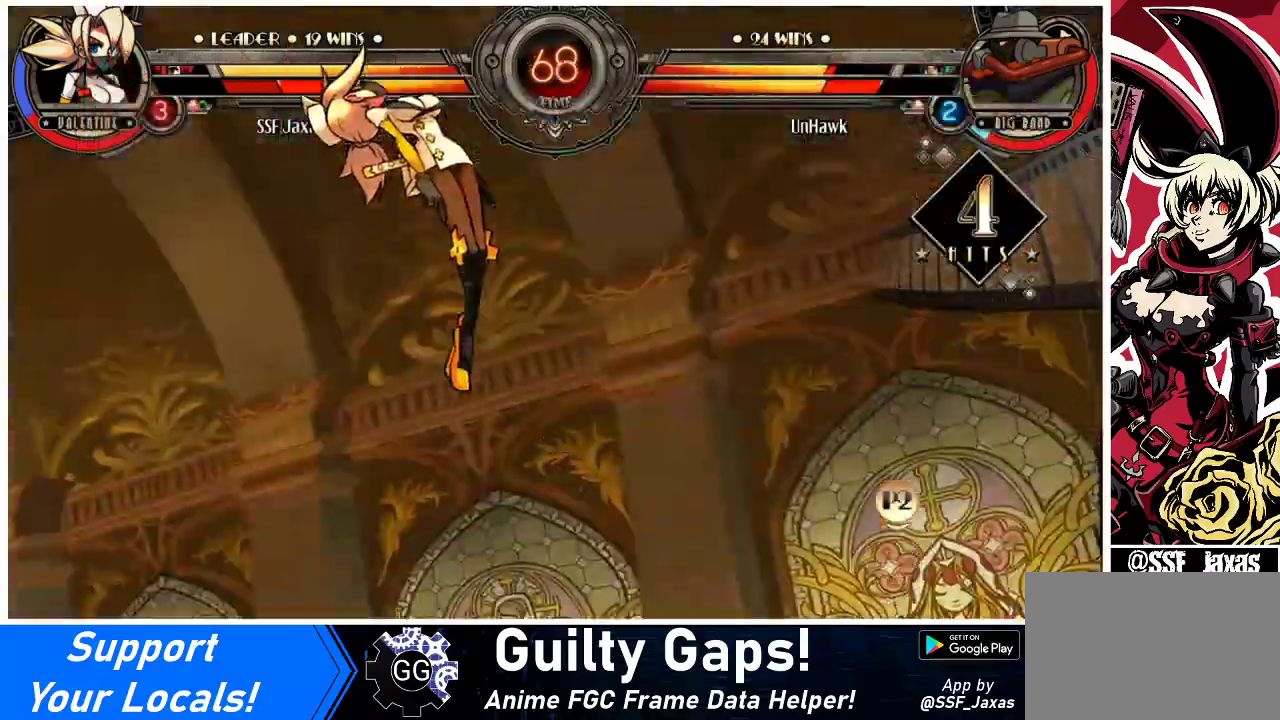
{"buttons": ["SQUARE", "DPAD_LEFT"], "events": [[267, "SQUARE", "down"], [400, "SQUARE", "up"], [500, "SQUARE", "down"]]}
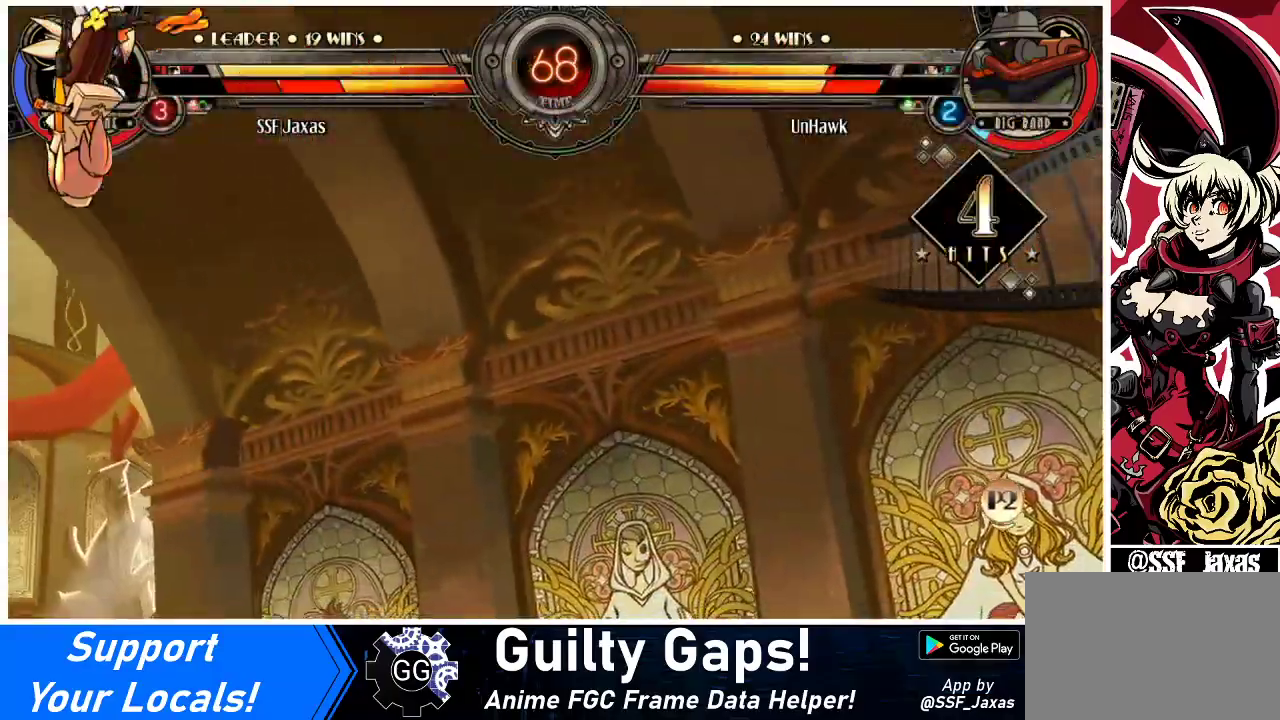
{"buttons": ["DPAD_LEFT"], "events": [[100, "SQUARE", "up"], [167, "SQUARE", "down"], [300, "SQUARE", "up"], [367, "SQUARE", "down"], [500, "SQUARE", "up"]]}
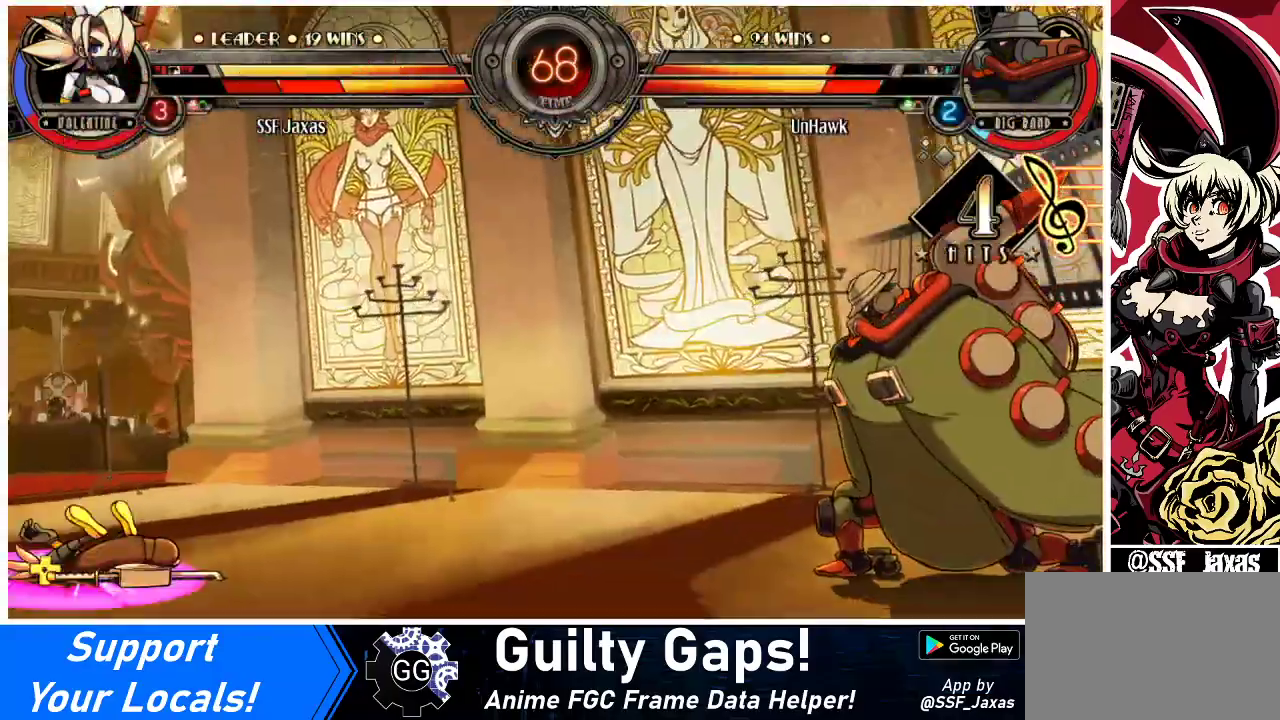
{"buttons": ["DPAD_LEFT"], "events": []}
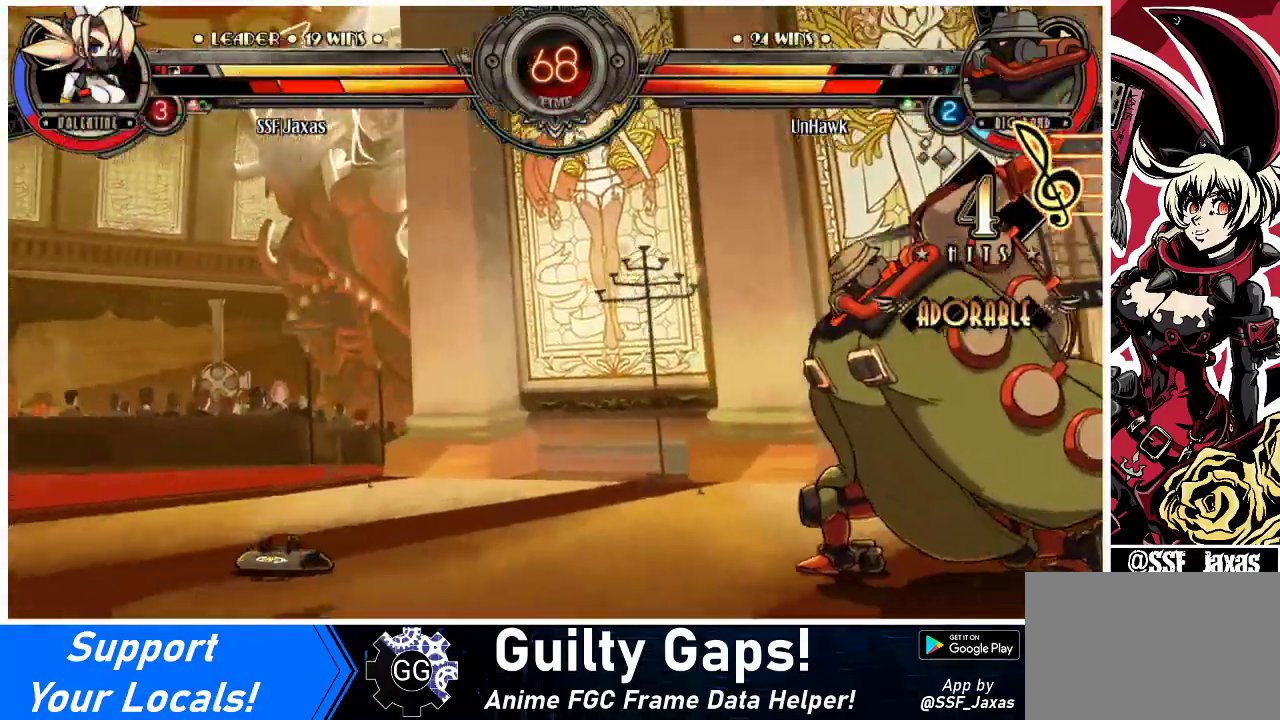
{"buttons": ["DPAD_LEFT"], "events": []}
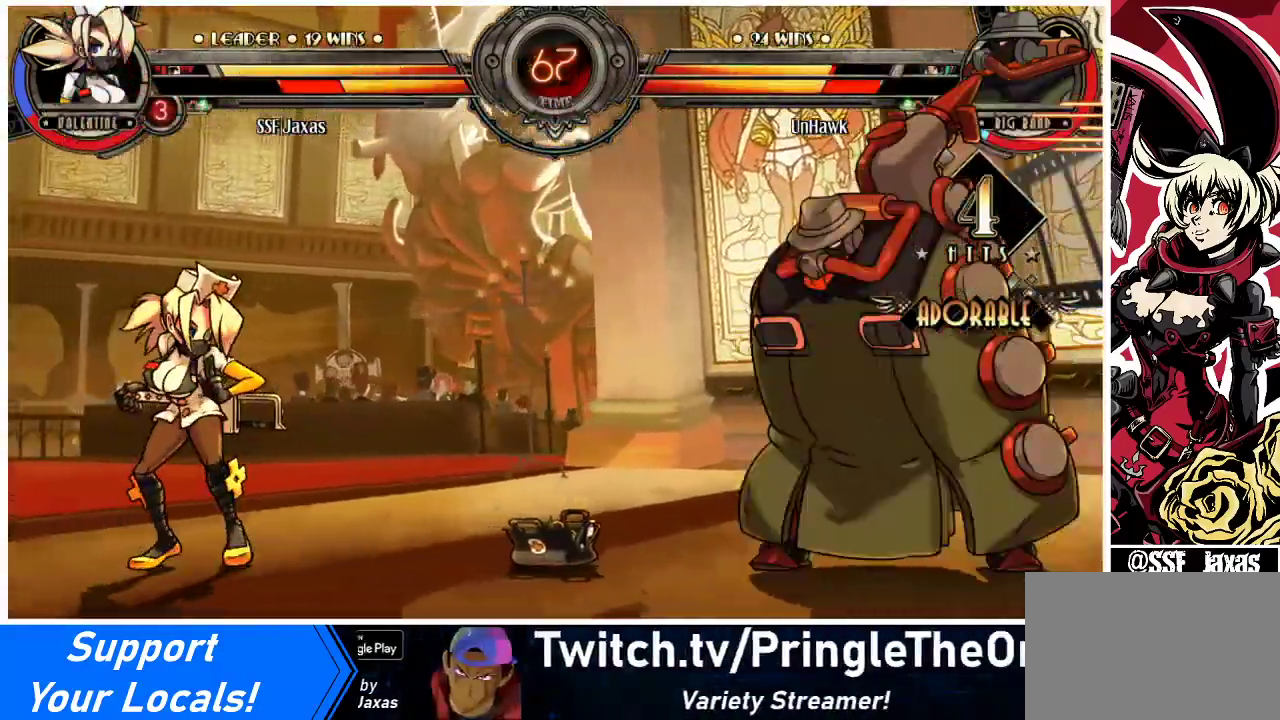
{"buttons": ["DPAD_LEFT"], "events": [[100, "DPAD_UP", "down"], [300, "DPAD_UP", "up"]]}
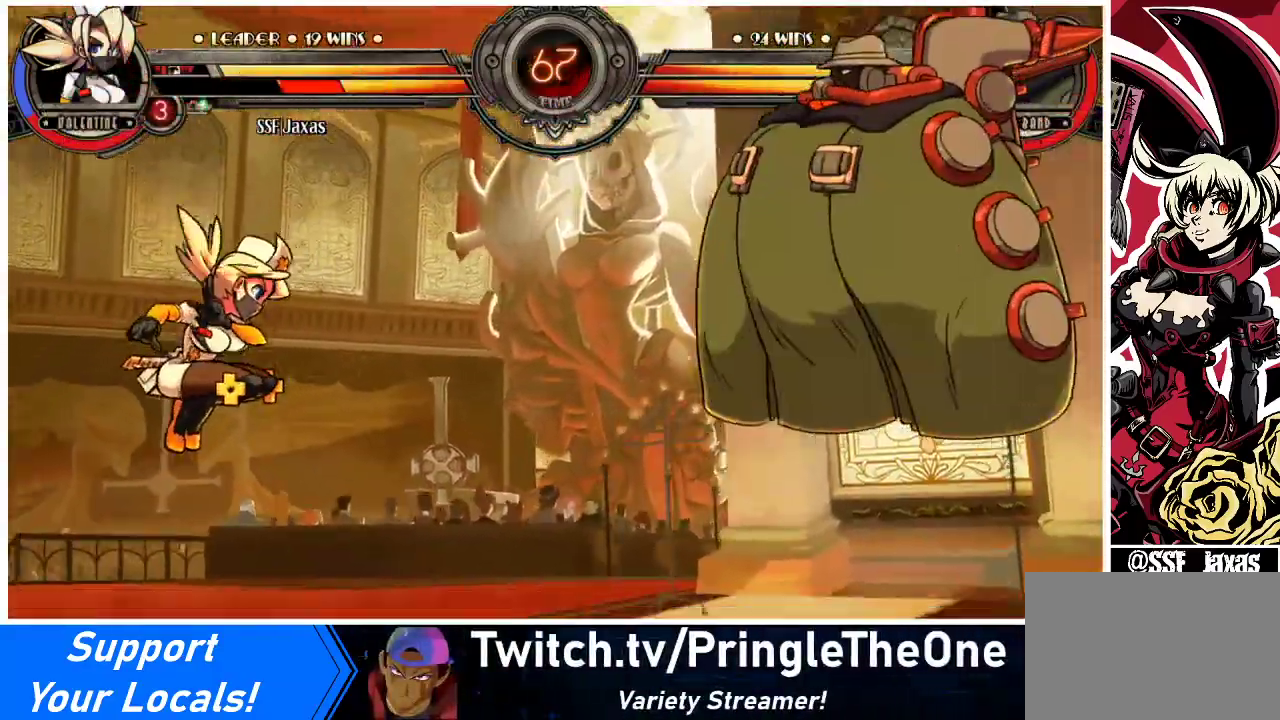
{"buttons": ["DPAD_RIGHT"], "events": [[267, "DPAD_LEFT", "up"], [300, "DPAD_RIGHT", "down"], [367, "DPAD_RIGHT", "up"], [433, "DPAD_RIGHT", "down"]]}
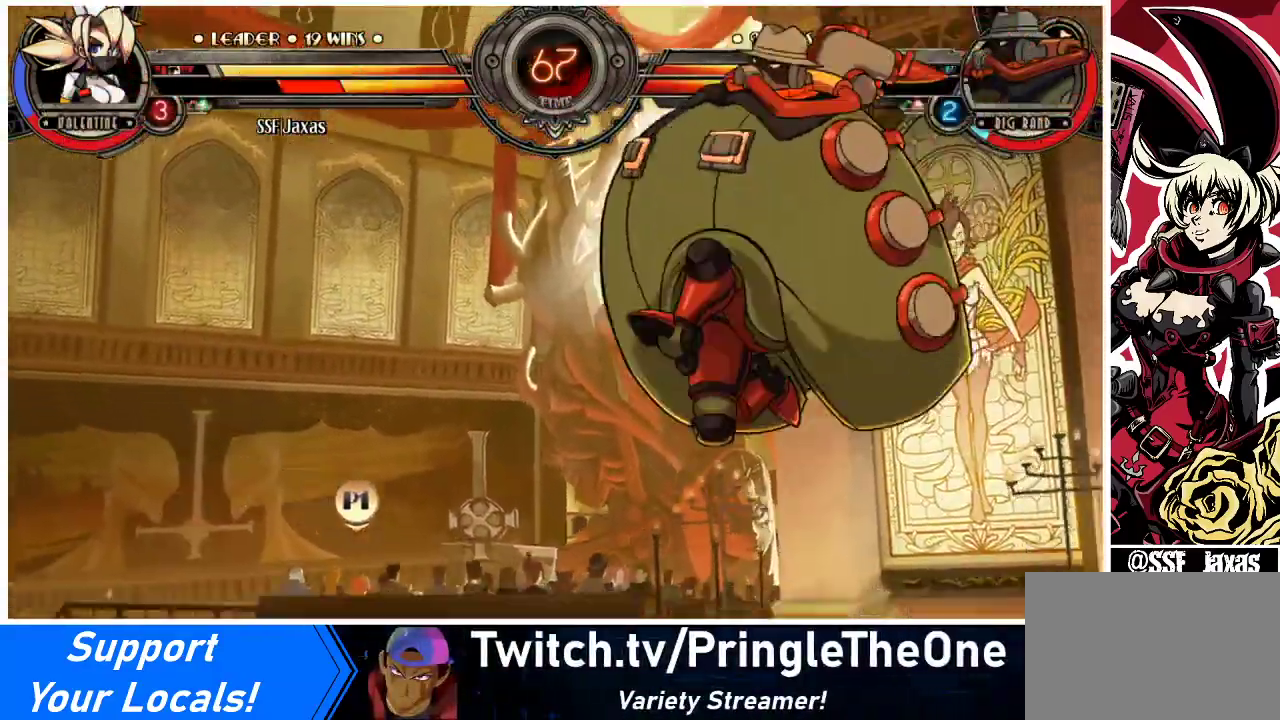
{"buttons": ["DPAD_DOWN", "DPAD_LEFT"]}
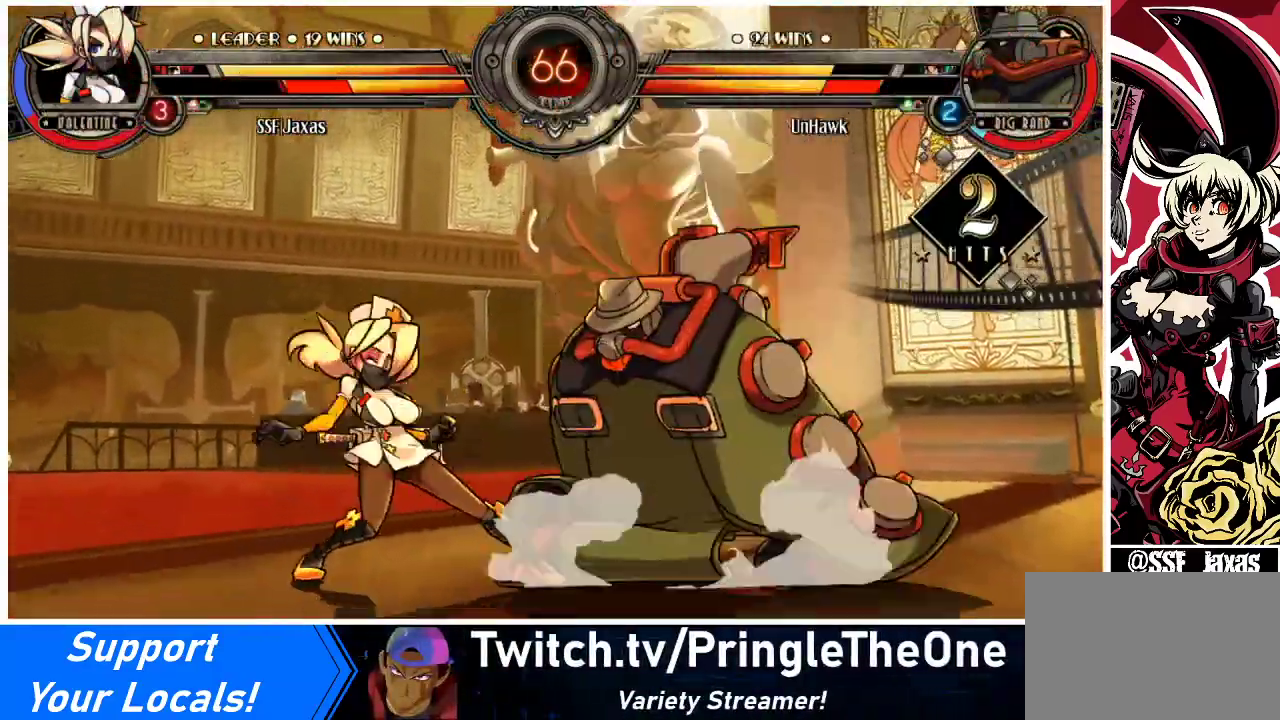
{"buttons": ["DPAD_DOWN", "DPAD_LEFT"], "events": []}
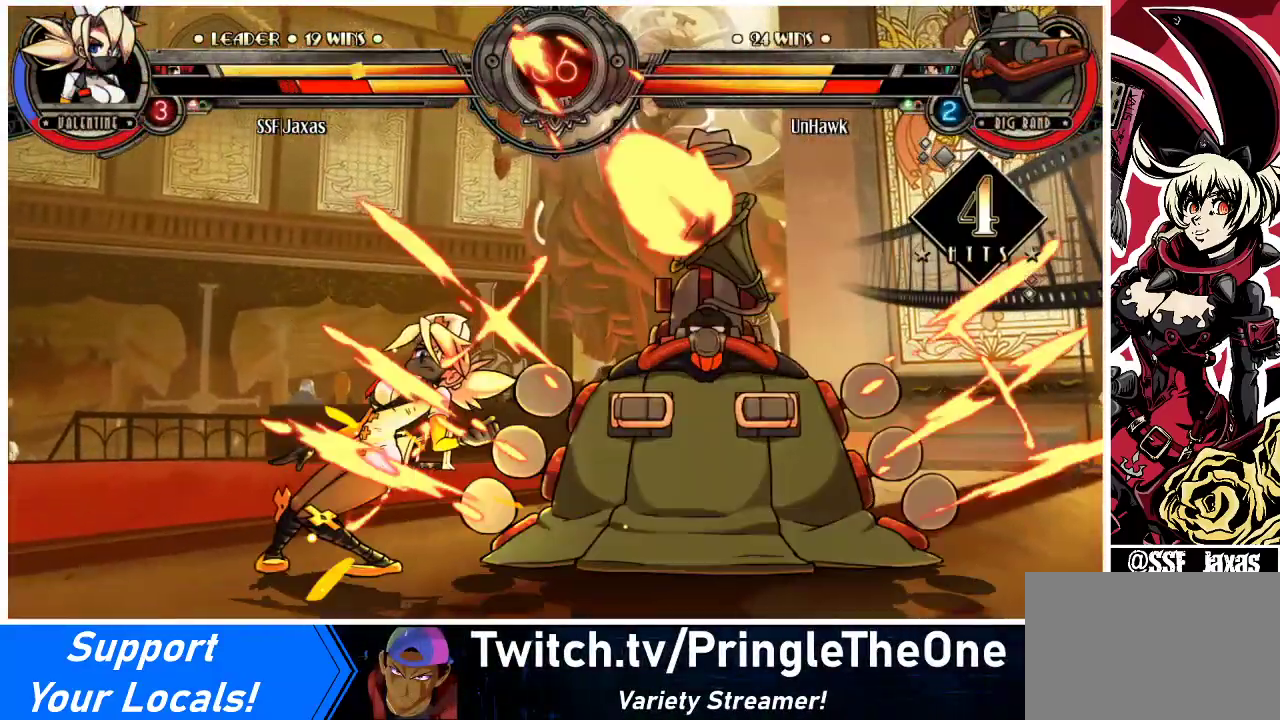
{"buttons": ["DPAD_DOWN", "DPAD_LEFT"], "events": []}
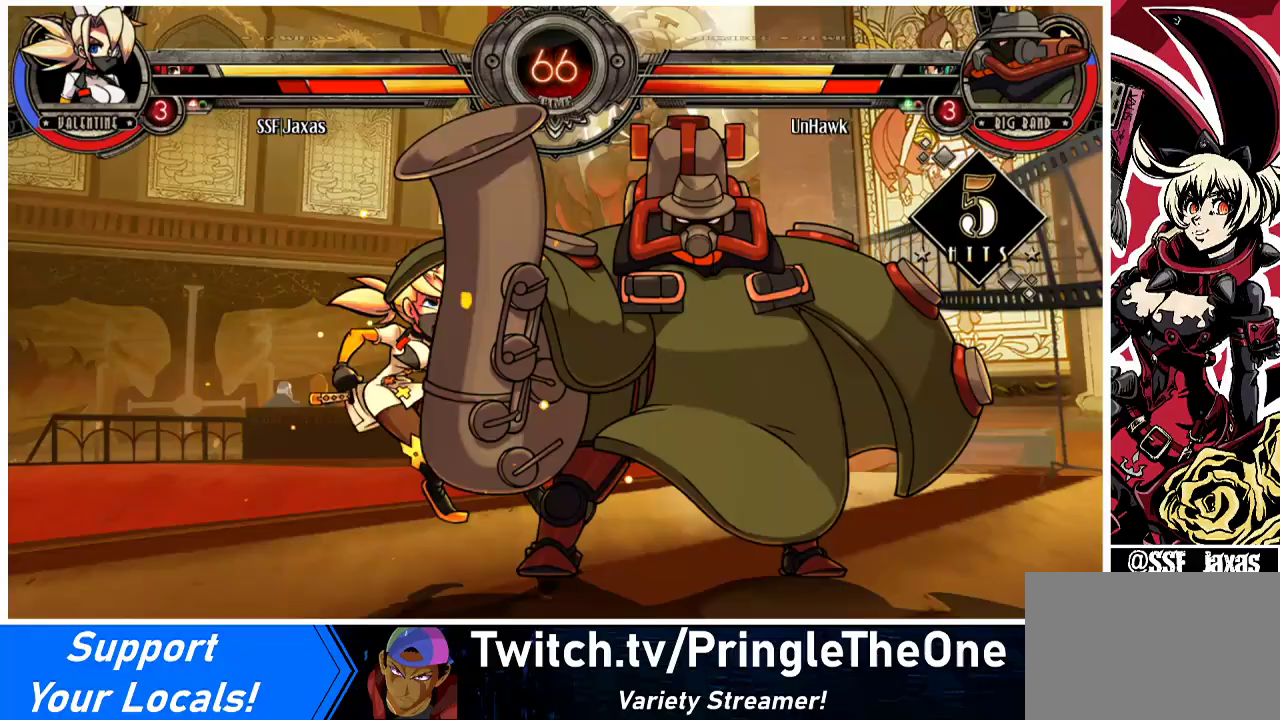
{"buttons": ["DPAD_LEFT"], "events": [[200, "DPAD_DOWN", "up"]]}
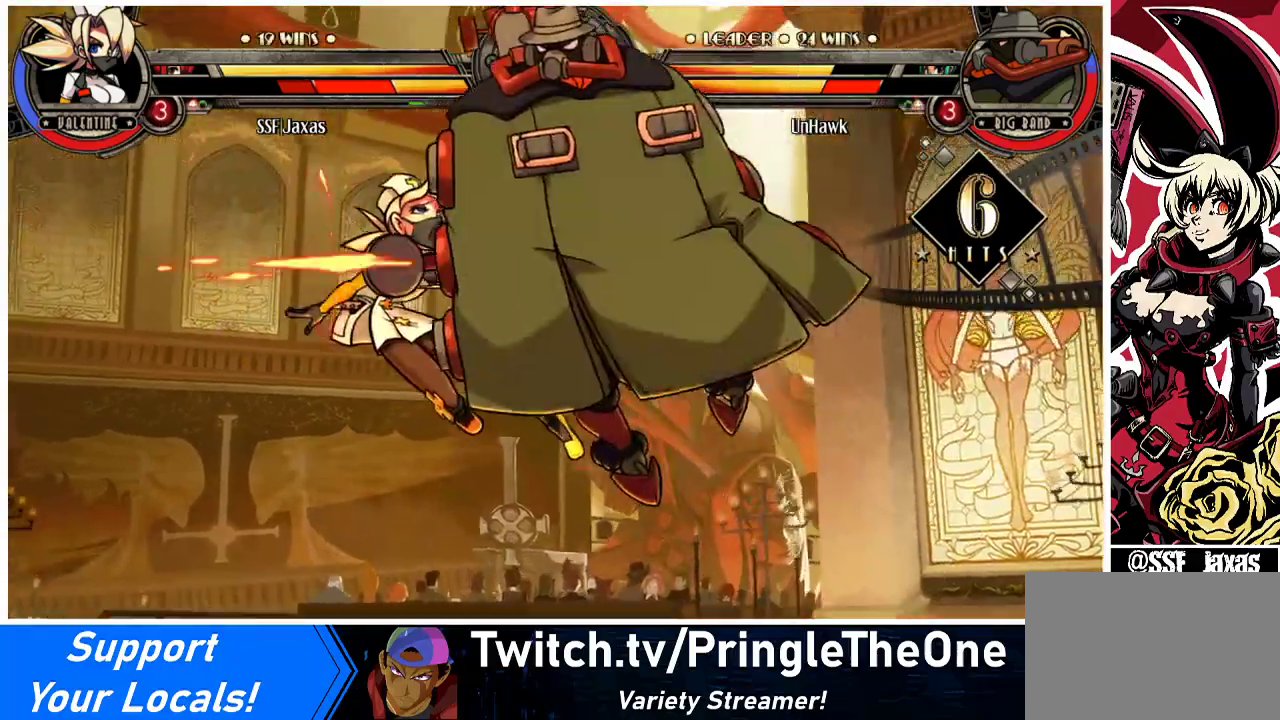
{"buttons": ["DPAD_LEFT"], "events": []}
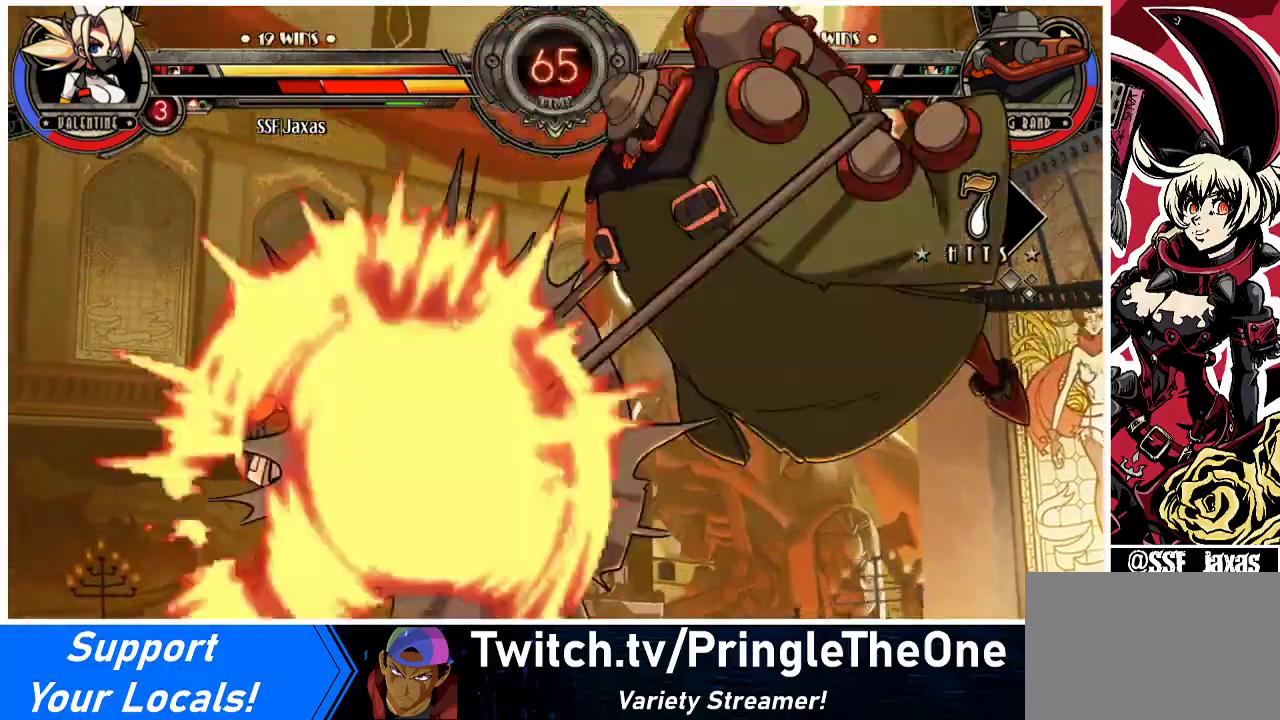
{"buttons": ["DPAD_LEFT"], "events": []}
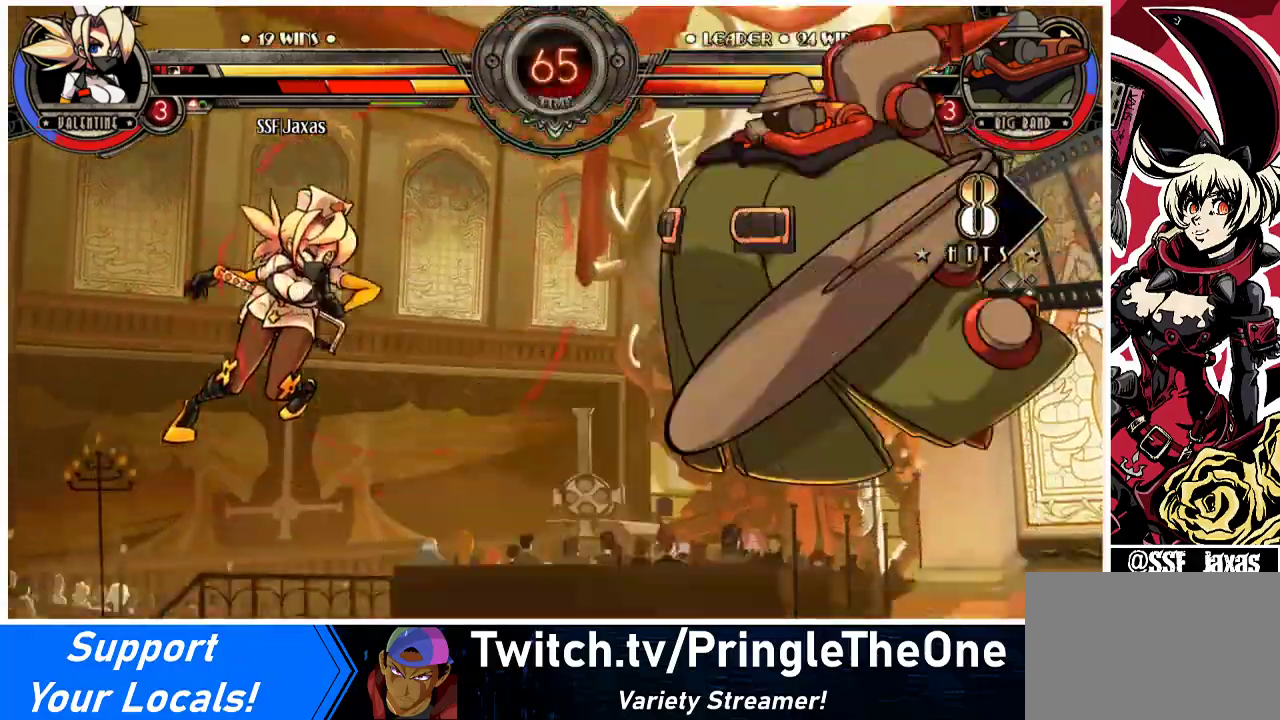
{"buttons": ["DPAD_LEFT"], "events": []}
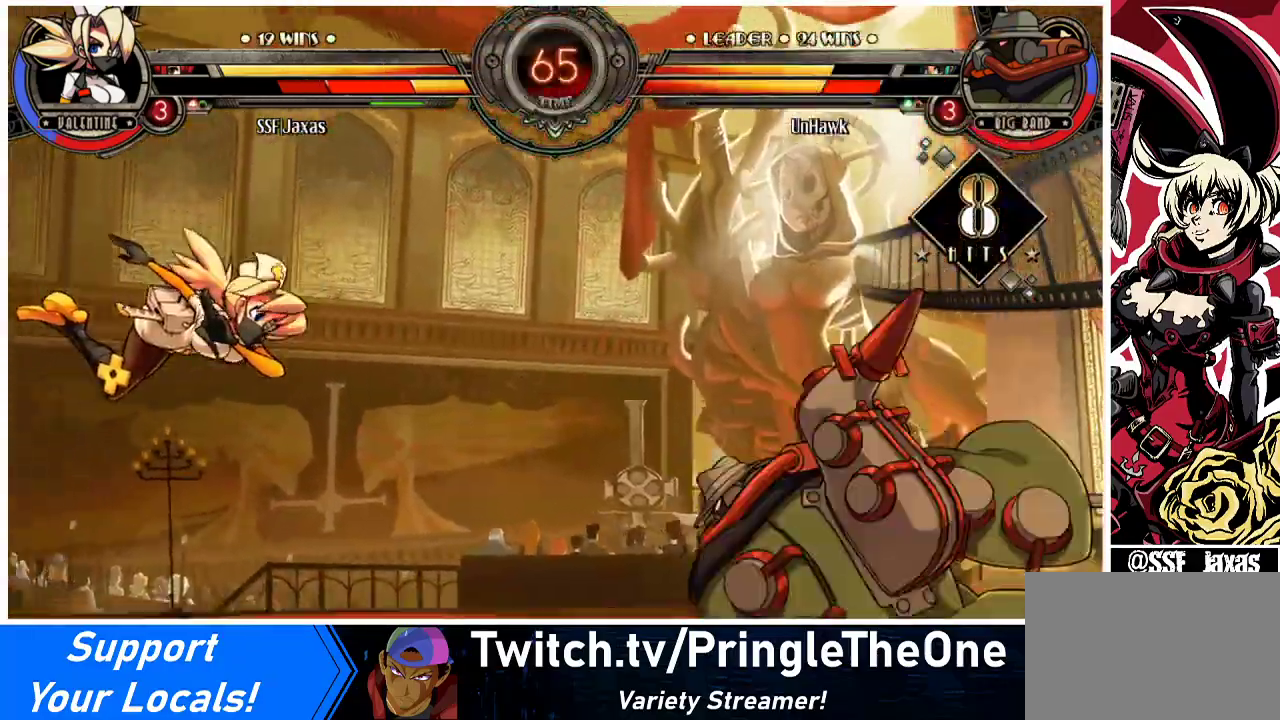
{"buttons": ["DPAD_LEFT"], "events": [[333, "CIRCLE", "down"], [333, "TRIANGLE", "down"], [467, "CIRCLE", "up"], [467, "TRIANGLE", "up"]]}
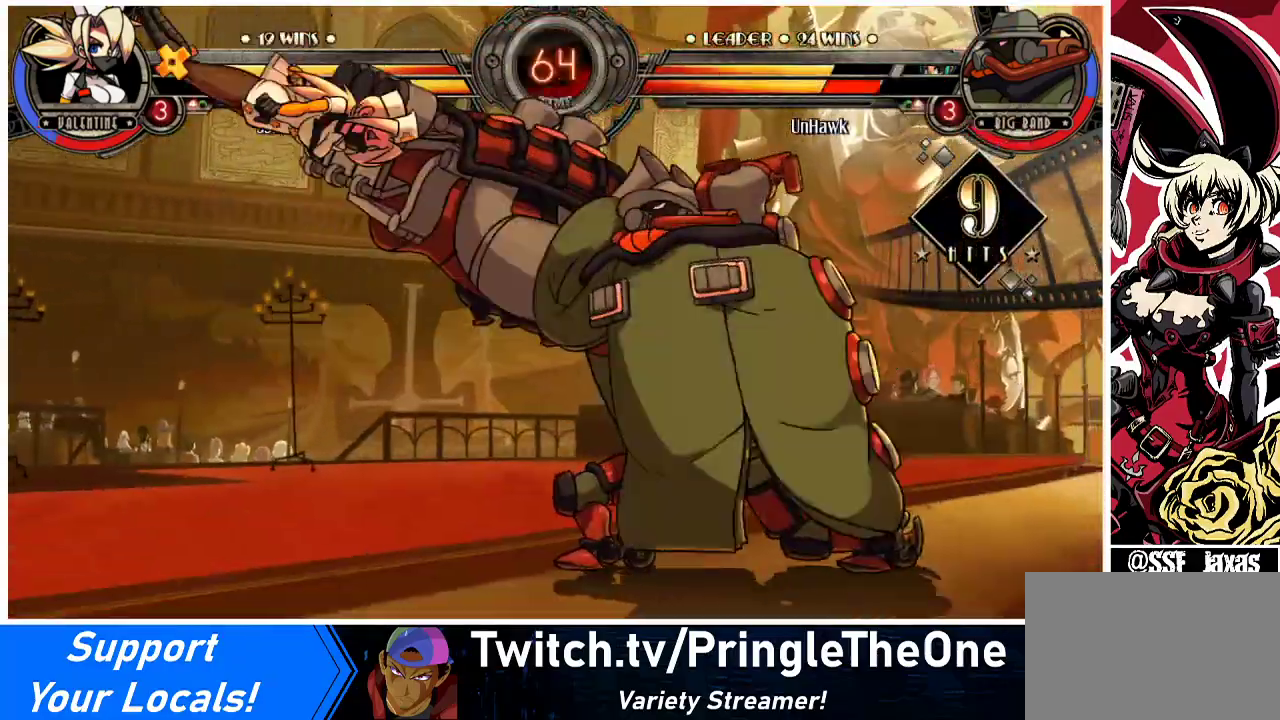
{"buttons": ["CIRCLE", "TRIANGLE"], "events": [[133, "CIRCLE", "down"], [133, "TRIANGLE", "down"], [233, "CIRCLE", "up"], [233, "TRIANGLE", "up"], [300, "CIRCLE", "down"], [333, "TRIANGLE", "down"], [400, "CIRCLE", "up"], [400, "TRIANGLE", "up"], [433, "DPAD_LEFT", "up"], [467, "CIRCLE", "down"], [467, "TRIANGLE", "down"]]}
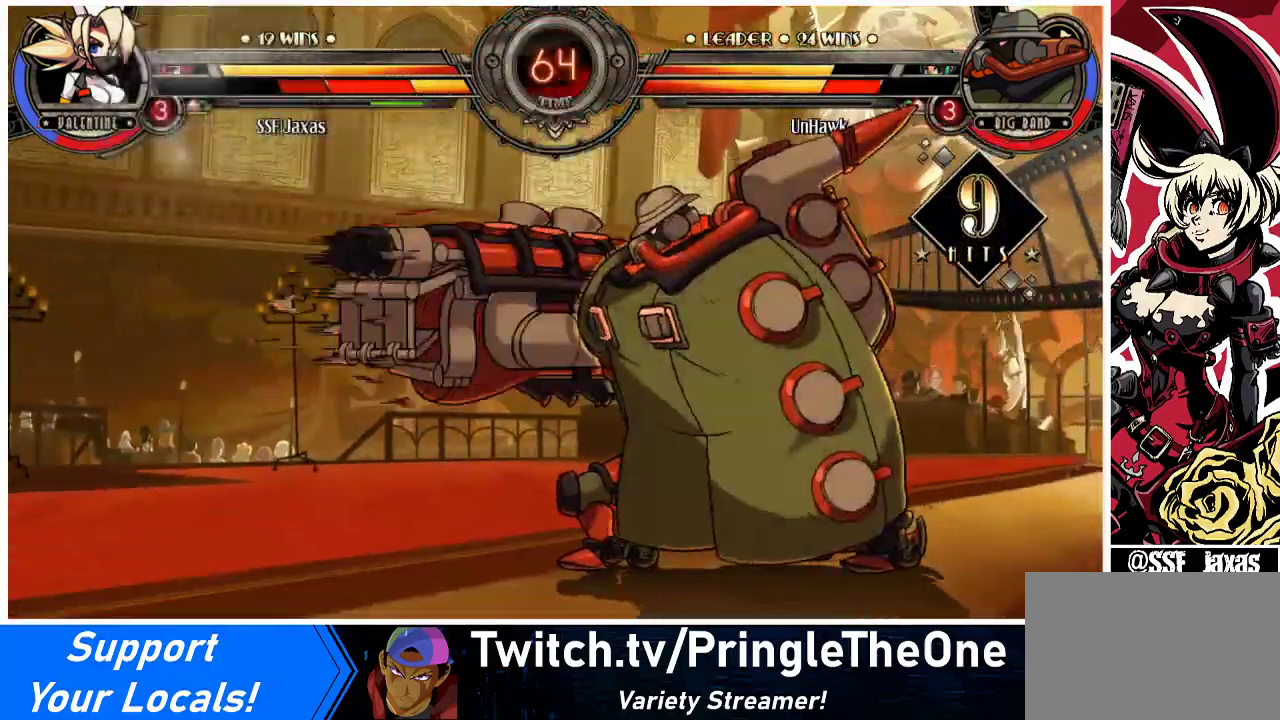
{"buttons": ["DPAD_LEFT"], "events": [[33, "CIRCLE", "up"], [33, "TRIANGLE", "up"], [100, "CIRCLE", "down"], [100, "TRIANGLE", "down"], [167, "CIRCLE", "up"], [167, "TRIANGLE", "up"], [233, "CIRCLE", "down"], [267, "TRIANGLE", "down"], [300, "TRIANGLE", "up"], [333, "CIRCLE", "up"], [333, "DPAD_LEFT", "down"], [400, "CIRCLE", "down"], [400, "TRIANGLE", "down"], [467, "CIRCLE", "up"], [467, "TRIANGLE", "up"]]}
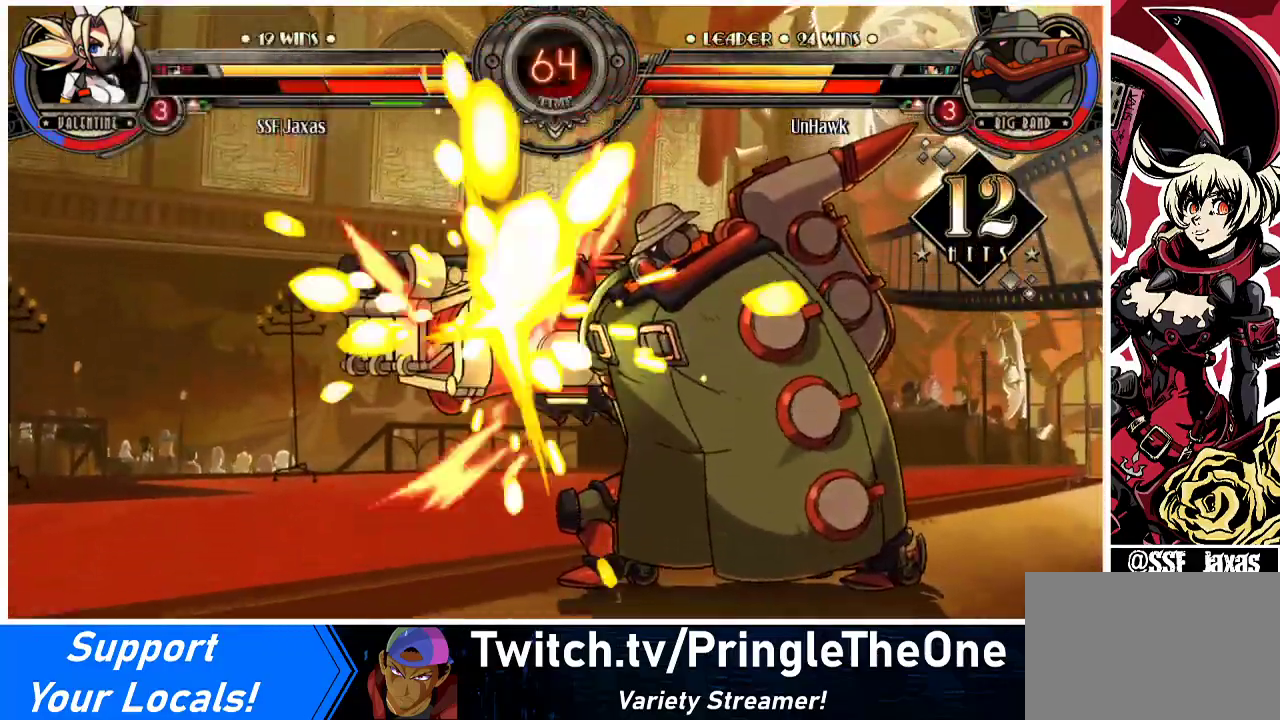
{"buttons": ["CIRCLE"], "events": [[33, "CIRCLE", "down"], [33, "TRIANGLE", "down"], [100, "CIRCLE", "up"], [100, "TRIANGLE", "up"], [167, "CIRCLE", "down"], [167, "TRIANGLE", "down"], [233, "CIRCLE", "up"], [233, "DPAD_LEFT", "up"], [233, "TRIANGLE", "up"], [300, "CIRCLE", "down"], [300, "TRIANGLE", "down"], [367, "TRIANGLE", "up"], [400, "CIRCLE", "up"], [433, "CIRCLE", "down"], [433, "TRIANGLE", "down"], [500, "TRIANGLE", "up"]]}
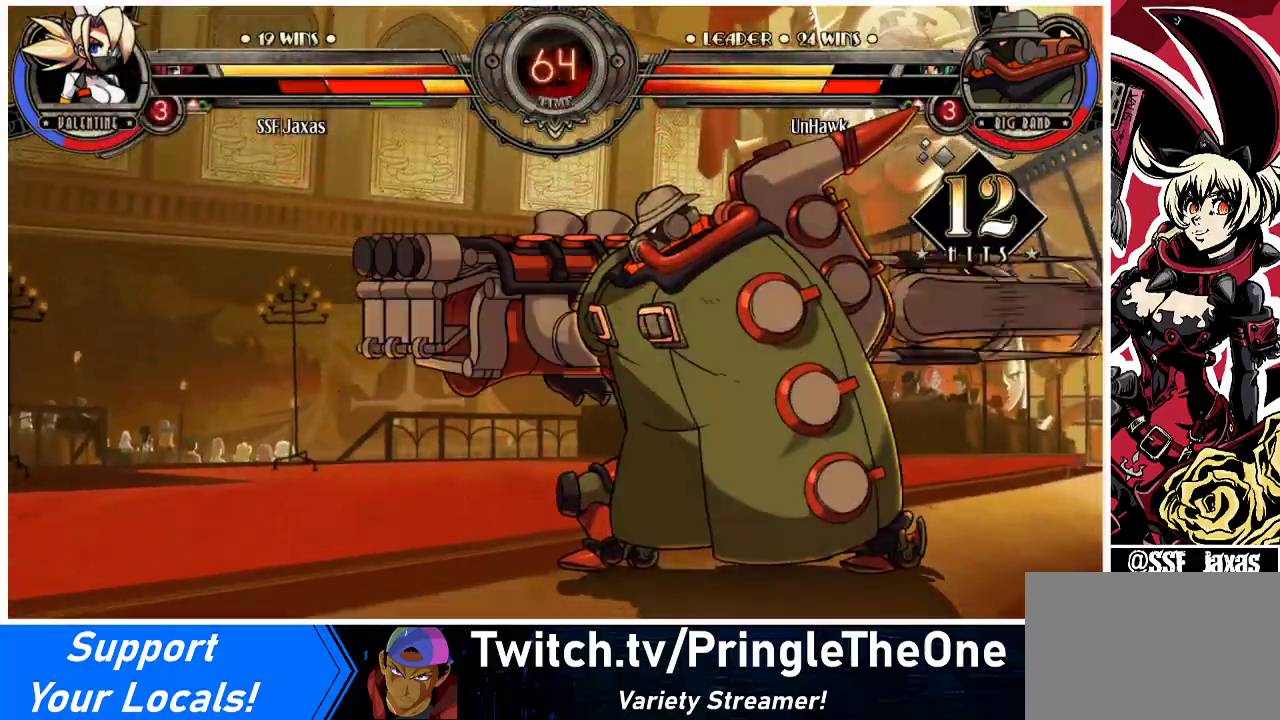
{"buttons": ["CIRCLE", "TRIANGLE"], "events": [[33, "CIRCLE", "up"], [67, "CIRCLE", "down"], [67, "TRIANGLE", "down"], [167, "CIRCLE", "up"], [167, "TRIANGLE", "up"], [200, "CIRCLE", "down"], [200, "TRIANGLE", "down"], [267, "TRIANGLE", "up"], [300, "CIRCLE", "up"], [333, "CIRCLE", "down"], [333, "TRIANGLE", "down"], [400, "TRIANGLE", "up"], [433, "CIRCLE", "up"], [467, "CIRCLE", "down"], [467, "TRIANGLE", "down"]]}
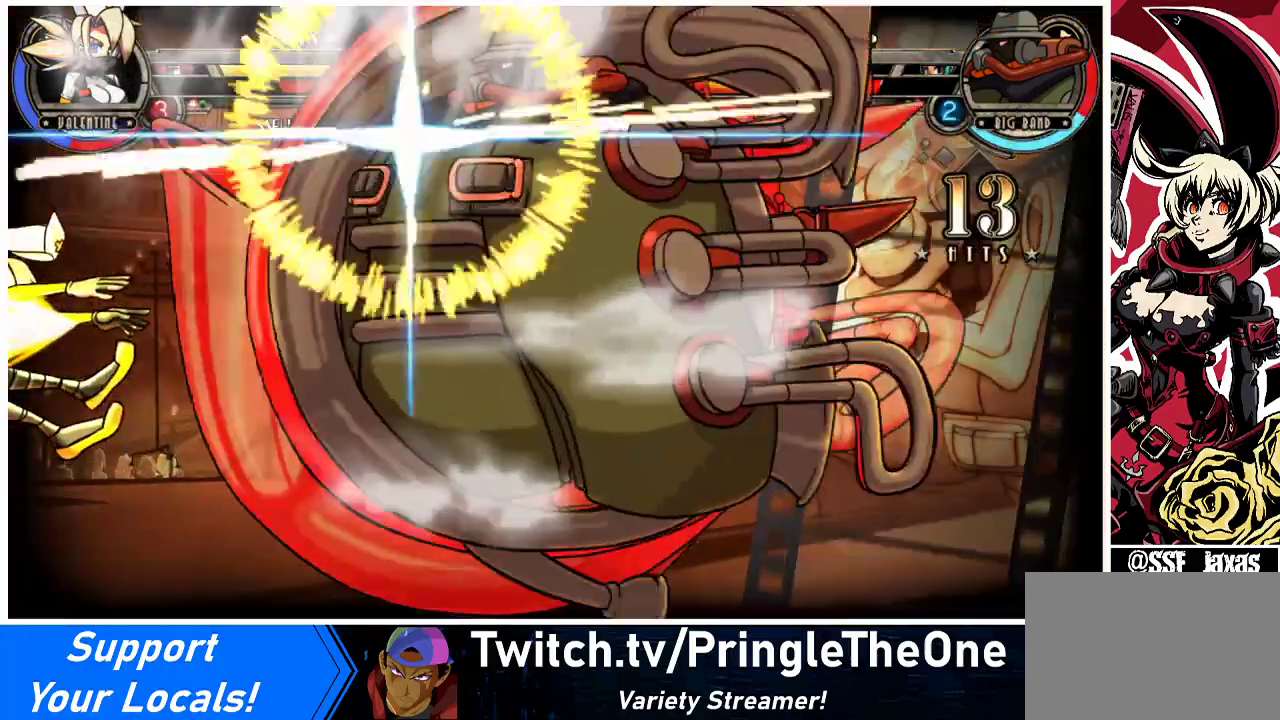
{"buttons": ["DPAD_LEFT"], "events": [[33, "TRIANGLE", "up"], [67, "CIRCLE", "up"], [100, "CIRCLE", "down"], [100, "TRIANGLE", "down"], [167, "DPAD_LEFT", "down"], [167, "TRIANGLE", "up"], [200, "CIRCLE", "up"], [233, "CIRCLE", "down"], [233, "TRIANGLE", "down"], [300, "CIRCLE", "up"], [300, "TRIANGLE", "up"], [367, "CIRCLE", "down"], [367, "TRIANGLE", "down"], [467, "CIRCLE", "up"], [467, "TRIANGLE", "up"]]}
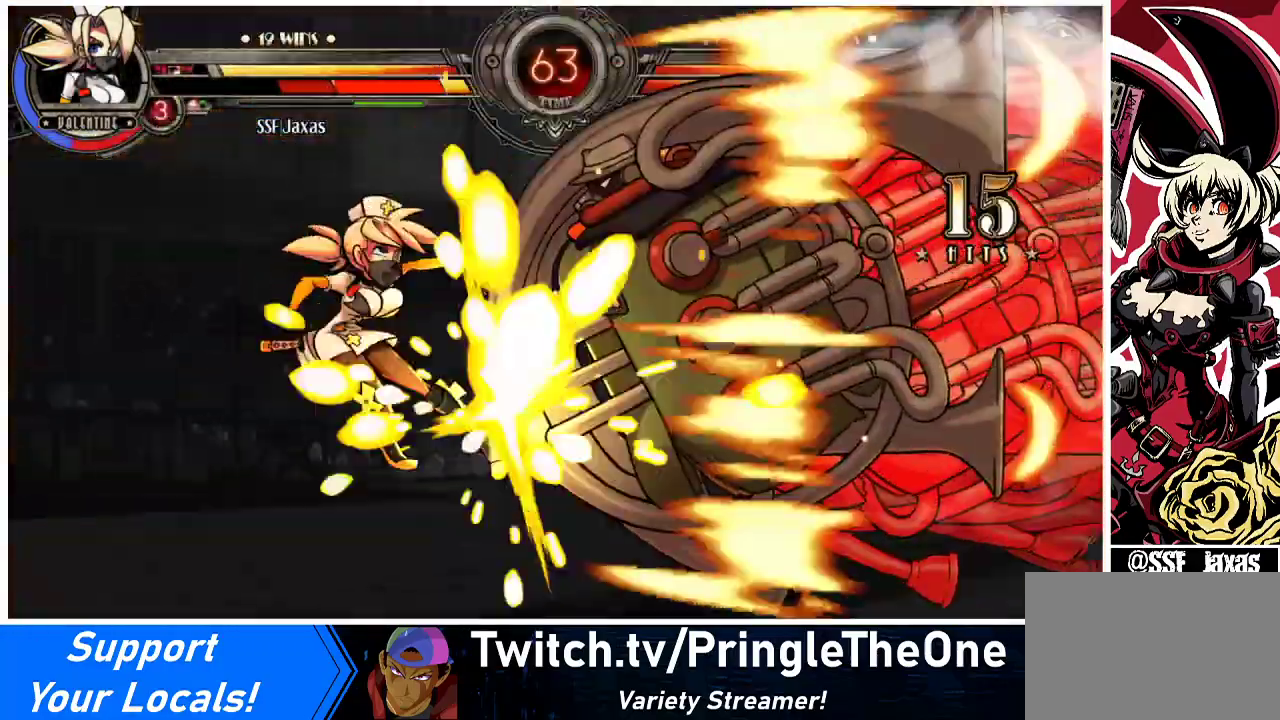
{"buttons": ["CIRCLE", "TRIANGLE", "DPAD_LEFT"], "events": [[33, "CIRCLE", "down"], [33, "TRIANGLE", "down"], [100, "CIRCLE", "up"], [100, "TRIANGLE", "up"], [167, "CIRCLE", "down"], [167, "TRIANGLE", "down"], [267, "CIRCLE", "up"], [267, "TRIANGLE", "up"], [333, "CIRCLE", "down"], [333, "TRIANGLE", "down"], [400, "CIRCLE", "up"], [400, "TRIANGLE", "up"], [500, "CIRCLE", "down"], [500, "TRIANGLE", "down"]]}
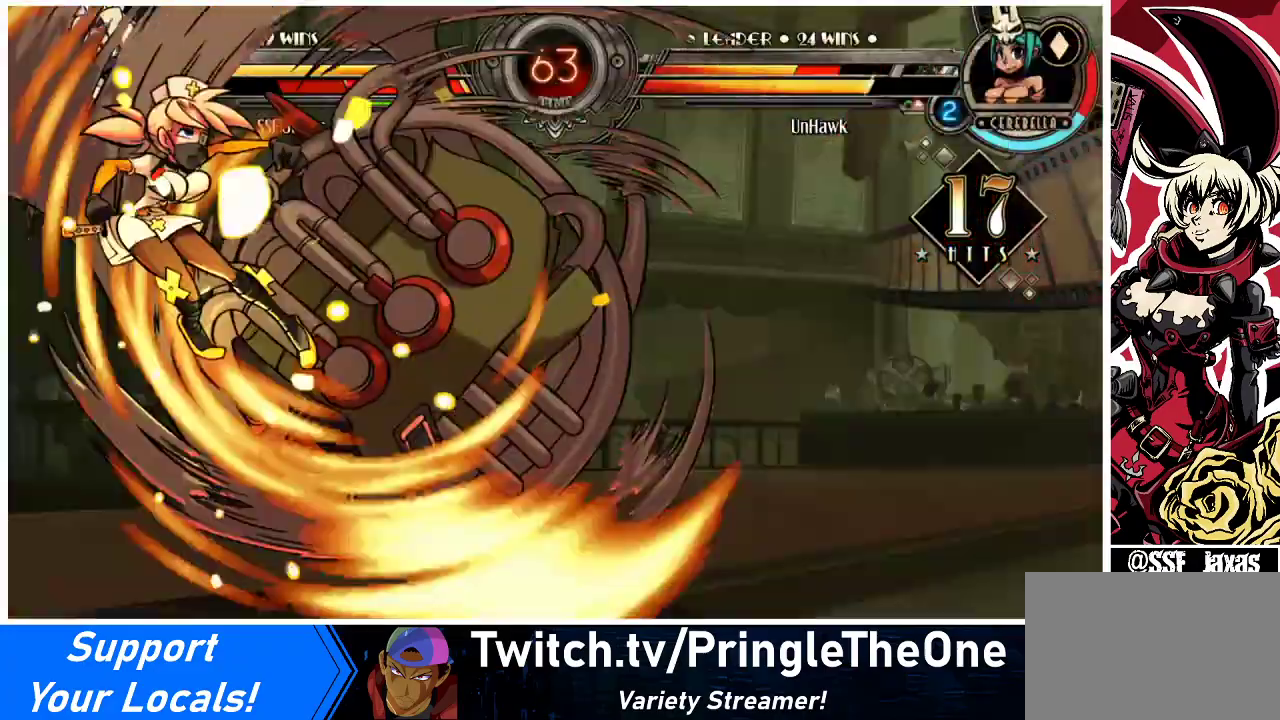
{"buttons": ["DPAD_LEFT"], "events": [[67, "CIRCLE", "up"], [67, "TRIANGLE", "up"], [133, "CIRCLE", "down"], [133, "TRIANGLE", "down"], [233, "CIRCLE", "up"], [233, "TRIANGLE", "up"], [300, "CIRCLE", "down"], [300, "TRIANGLE", "down"], [400, "CIRCLE", "up"], [400, "TRIANGLE", "up"]]}
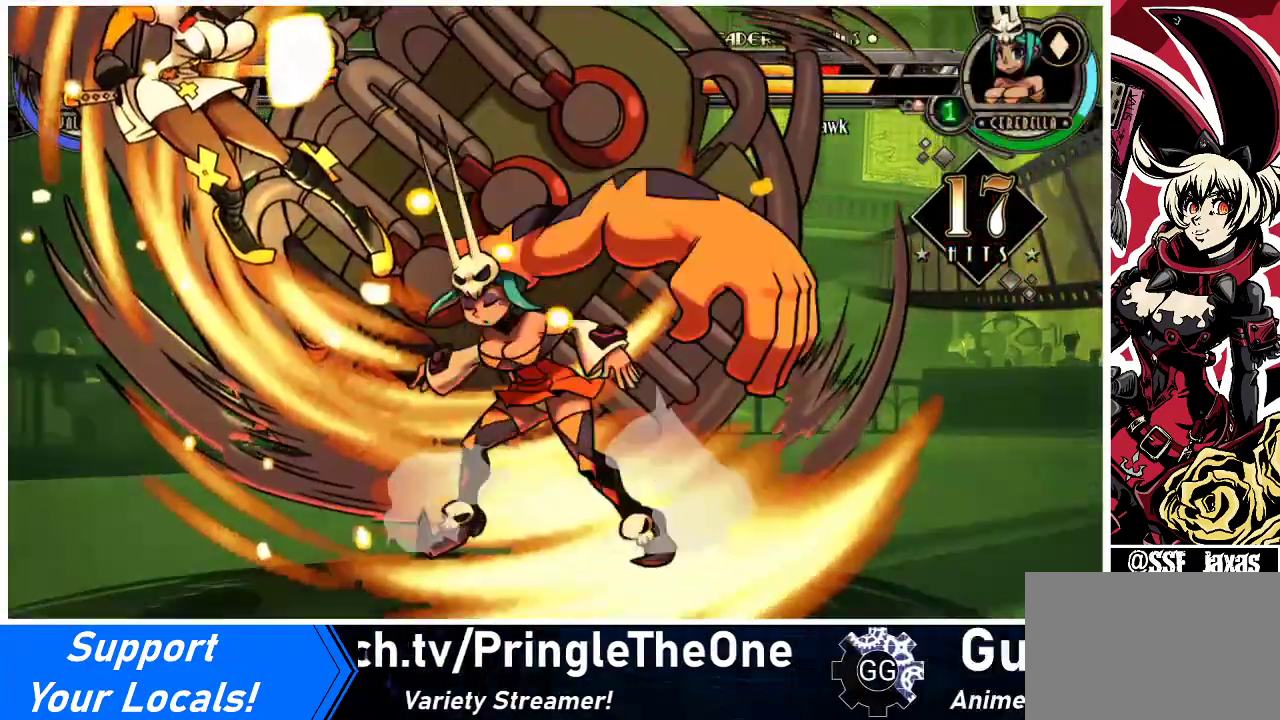
{"buttons": ["CIRCLE", "TRIANGLE", "DPAD_LEFT"], "events": [[67, "CIRCLE", "down"], [67, "TRIANGLE", "down"], [167, "TRIANGLE", "up"], [200, "CIRCLE", "up"], [267, "CIRCLE", "down"], [267, "TRIANGLE", "down"], [400, "CIRCLE", "up"], [400, "TRIANGLE", "up"], [500, "CIRCLE", "down"], [500, "TRIANGLE", "down"]]}